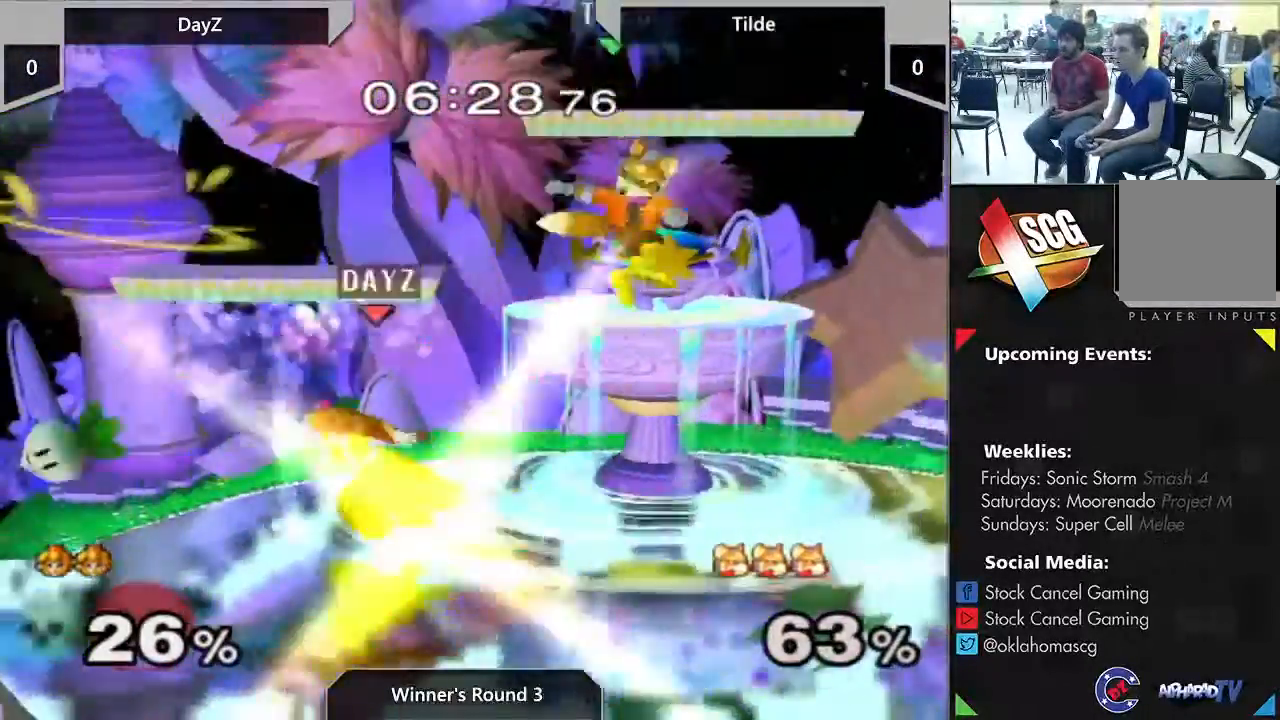
Gameplay with a controller (Nintendo layout); each line is a JSON object with the inputs held at the frame after it. "events" lists button and stick changes between this image and that frame as [ms after this image, input, new state], when the widget could be followed in between. Not read: L3 R1 R3 START.
{"buttons": ["A"], "left_stick": "right", "right_stick": "center"}
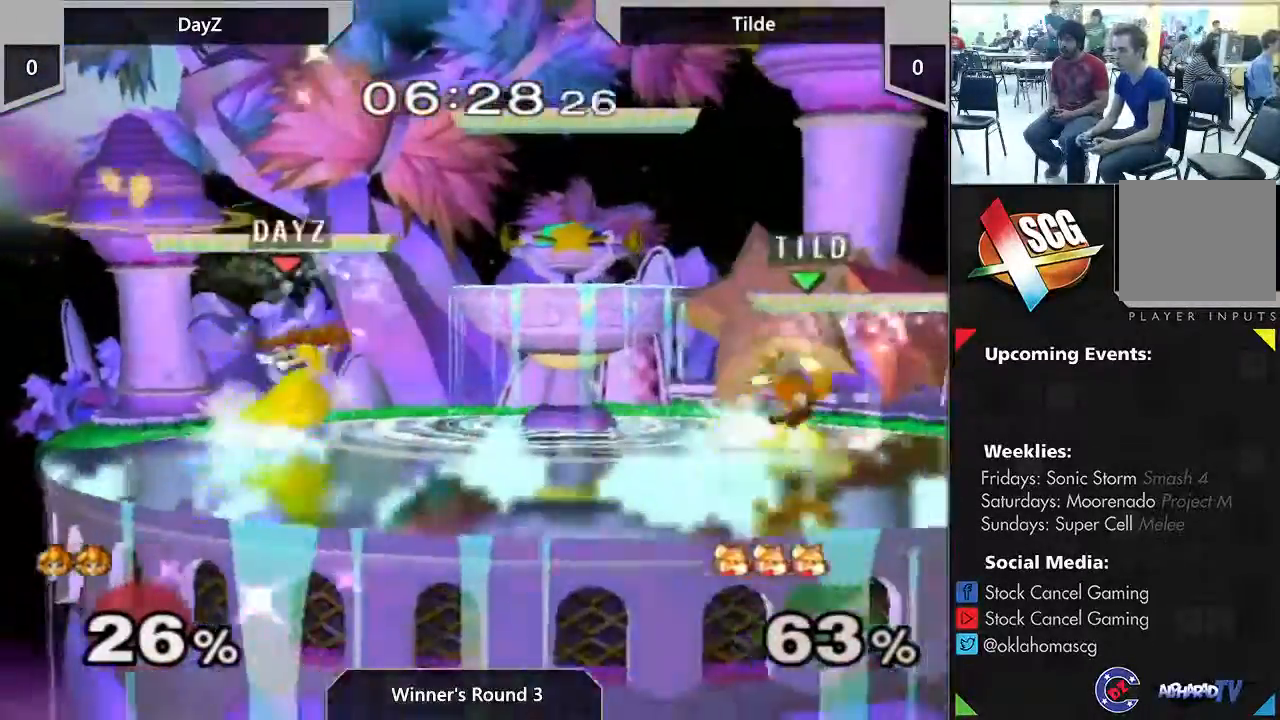
{"buttons": [], "left_stick": "center", "right_stick": "center", "events": [[133, "A", "up"], [133, "left_stick", "center"]]}
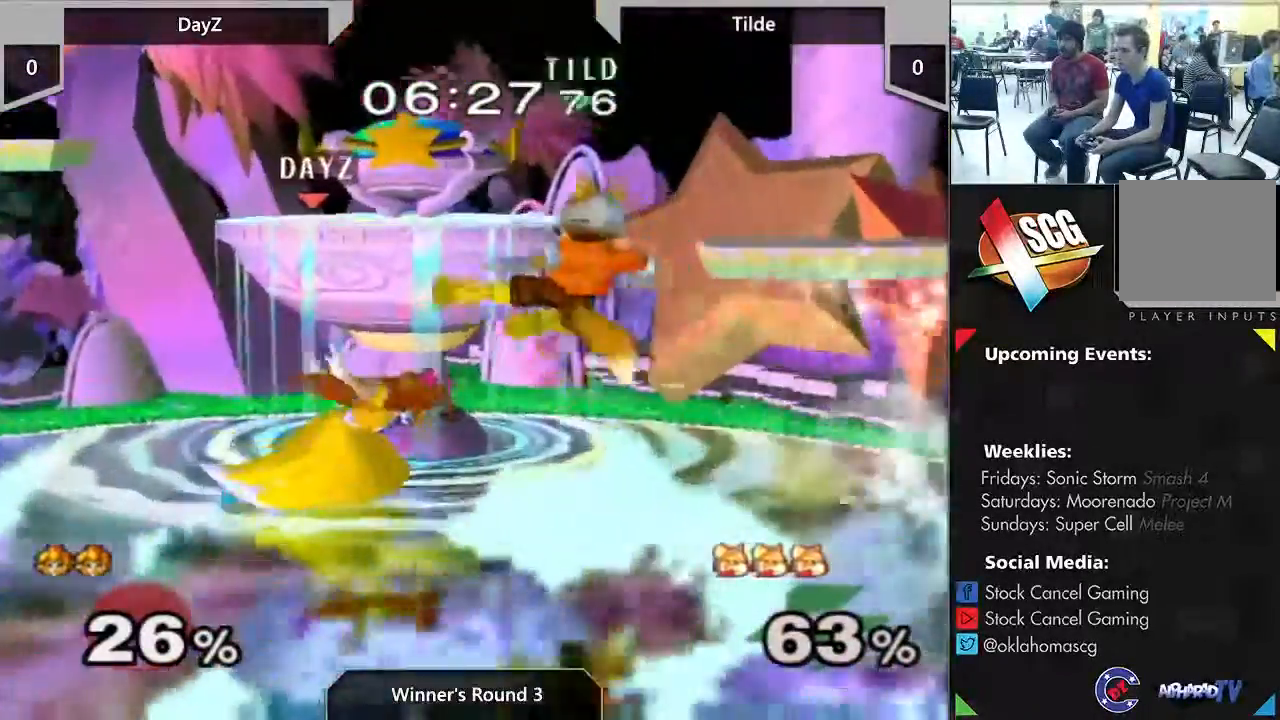
{"buttons": ["A"], "left_stick": "center", "right_stick": "center", "events": [[400, "A", "down"]]}
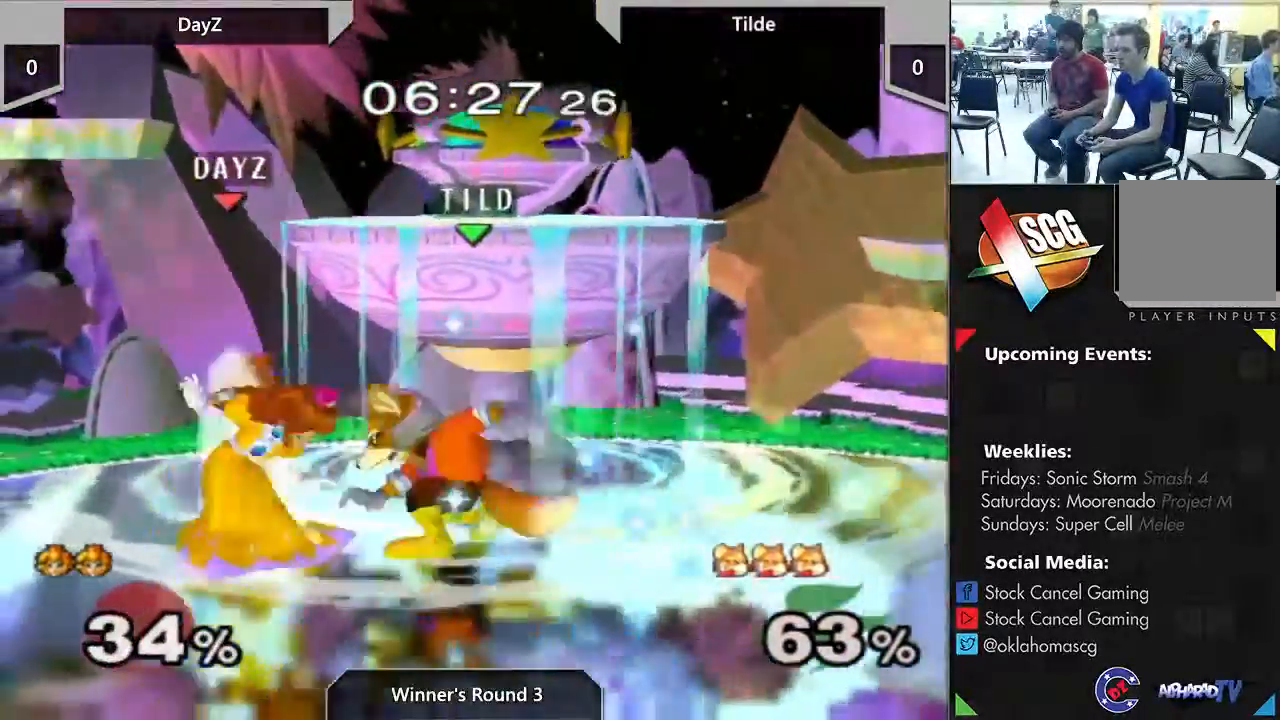
{"buttons": [], "left_stick": "center", "right_stick": "center", "events": [[17, "A", "up"], [117, "A", "down"], [267, "A", "up"]]}
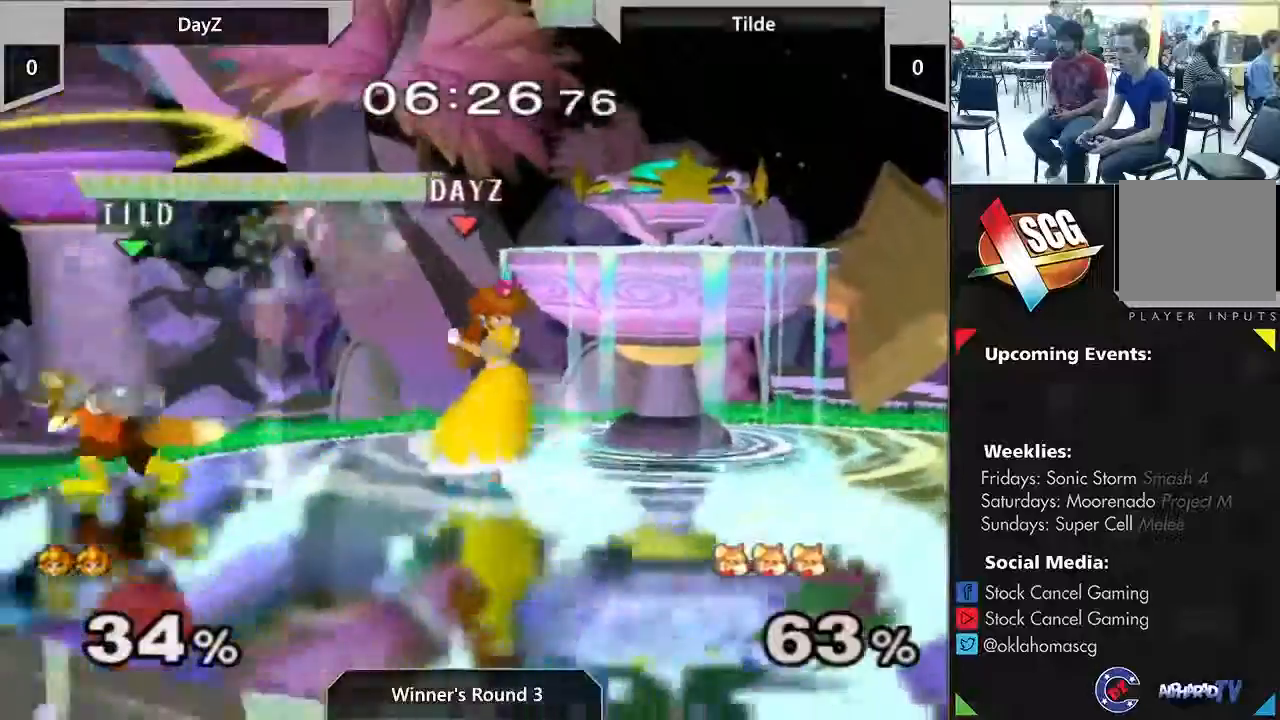
{"buttons": ["DPAD_UP"], "left_stick": "center", "right_stick": "center", "events": [[200, "left_stick", "right"], [383, "Y", "down"], [417, "DPAD_UP", "down"], [433, "left_stick", "center"], [483, "Y", "up"]]}
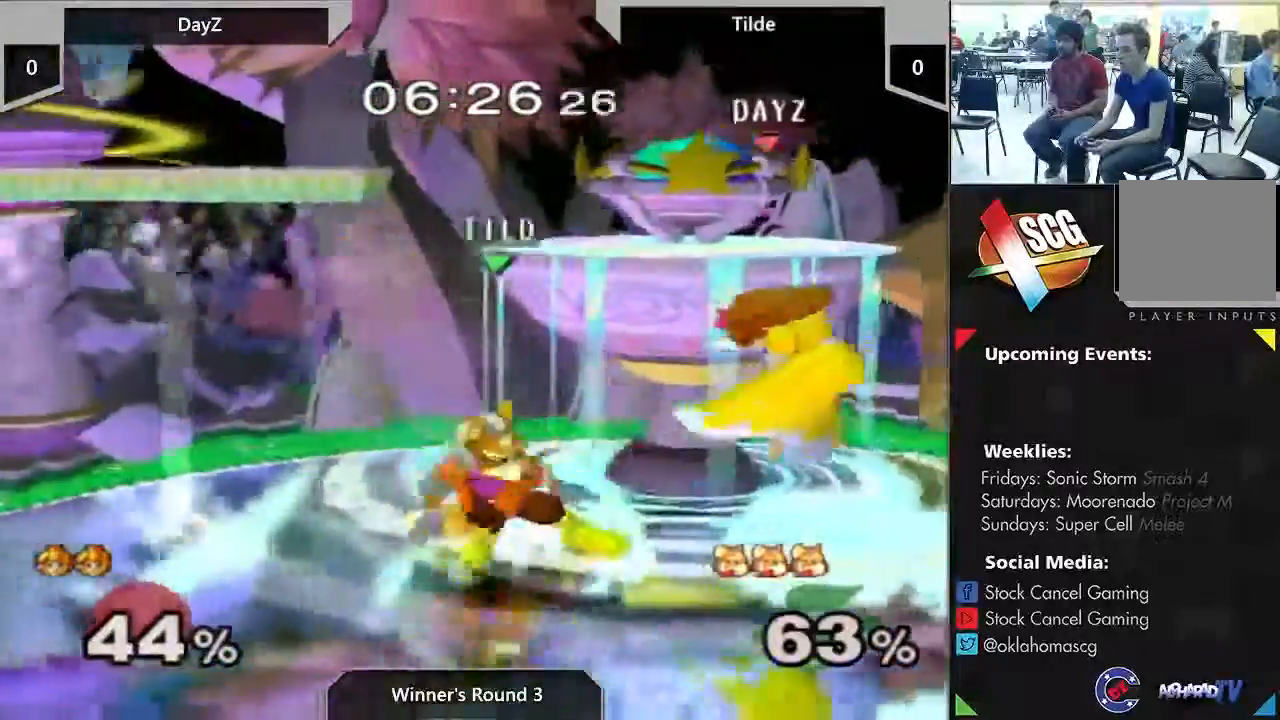
{"buttons": ["A"], "left_stick": "center", "right_stick": "center", "events": [[150, "A", "down"], [167, "DPAD_UP", "up"], [267, "A", "up"], [367, "A", "down"]]}
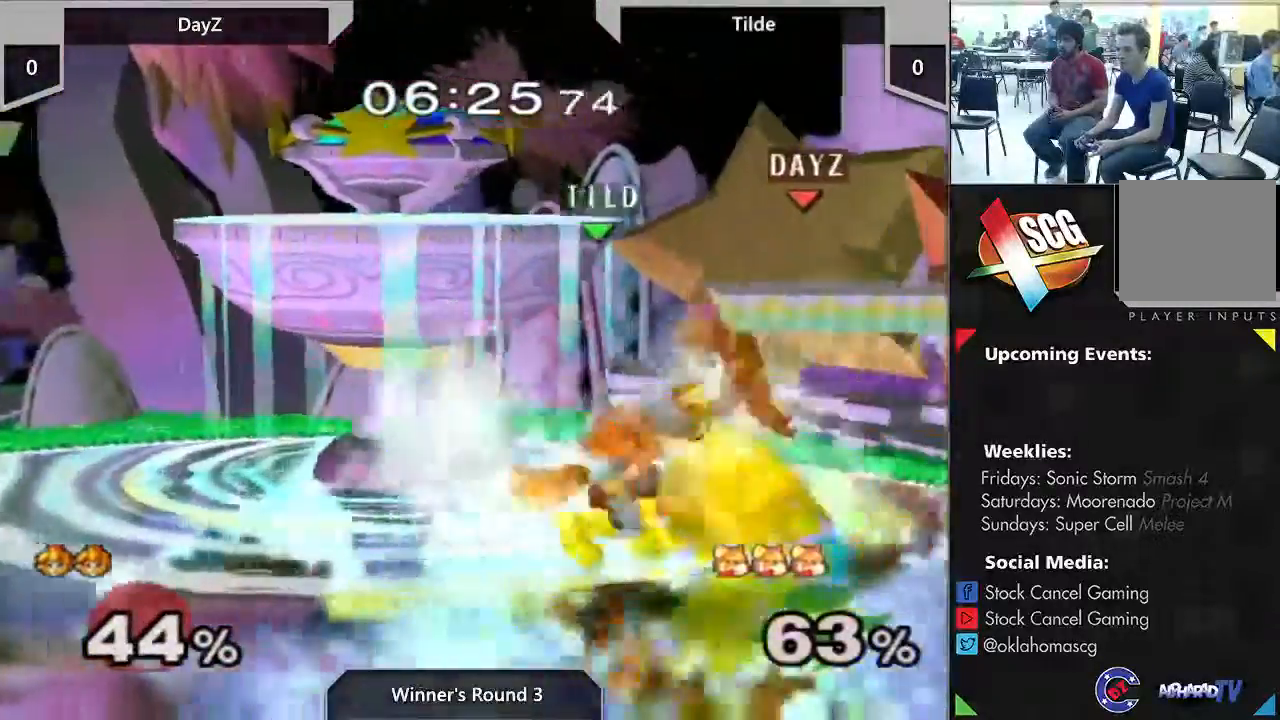
{"buttons": [], "left_stick": "left", "right_stick": "center", "events": [[233, "A", "up"], [450, "left_stick", "left"]]}
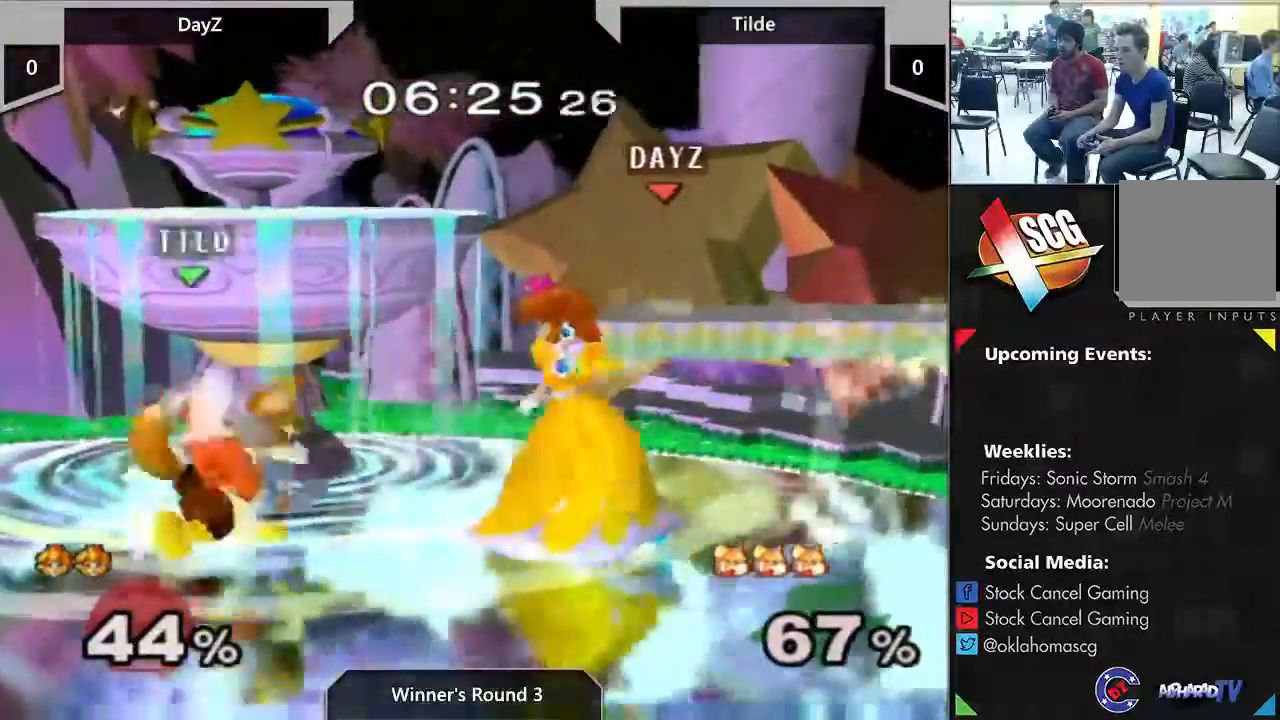
{"buttons": [], "left_stick": "center", "right_stick": "center", "events": [[50, "A", "down"], [200, "A", "up"], [233, "left_stick", "center"]]}
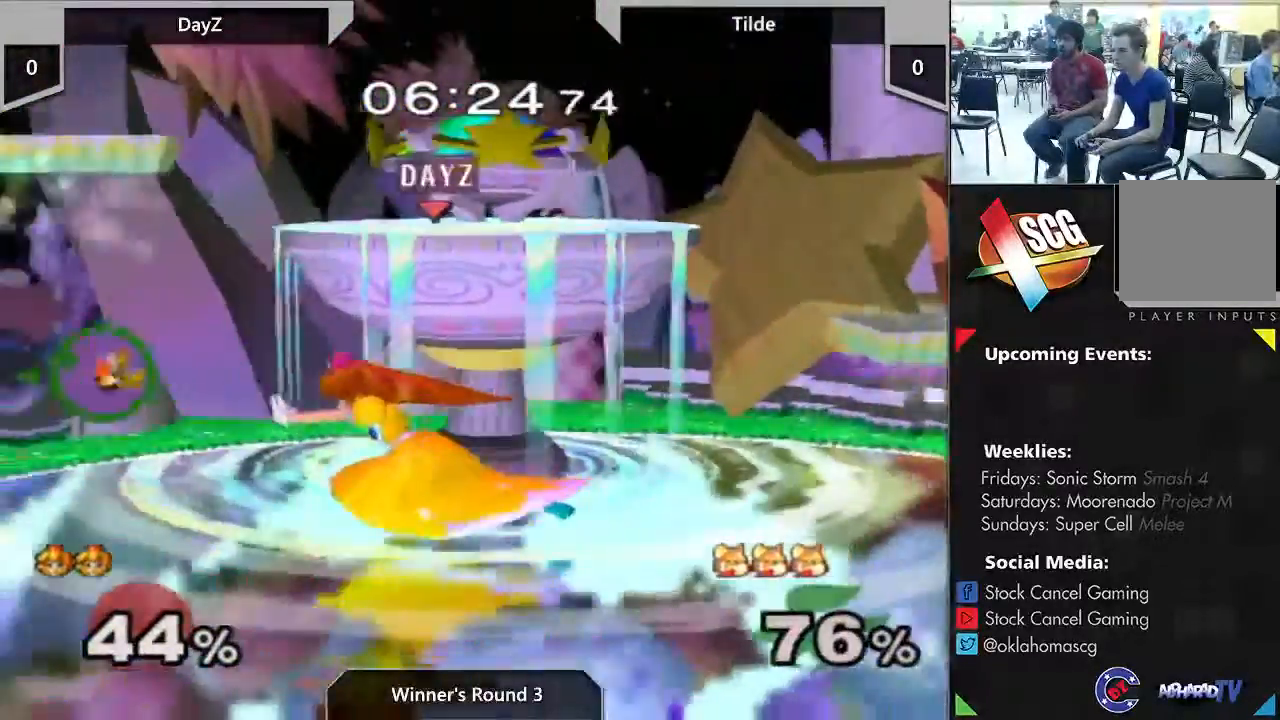
{"buttons": ["Y"], "left_stick": "left", "right_stick": "center", "events": [[233, "left_stick", "left"], [367, "Y", "down"]]}
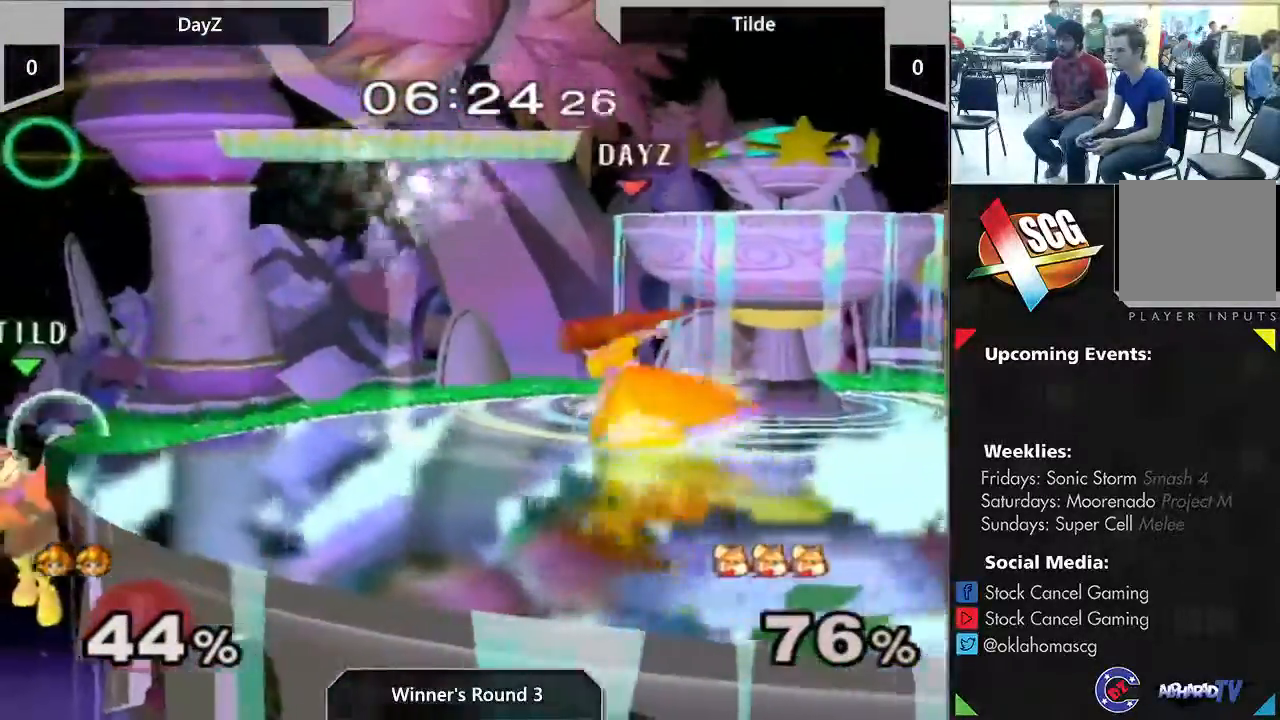
{"buttons": [], "left_stick": "down-right", "right_stick": "center", "events": [[17, "left_stick", "down-left"], [267, "A", "down"], [300, "left_stick", "left"], [433, "left_stick", "down-right"], [483, "A", "up"], [483, "Y", "up"]]}
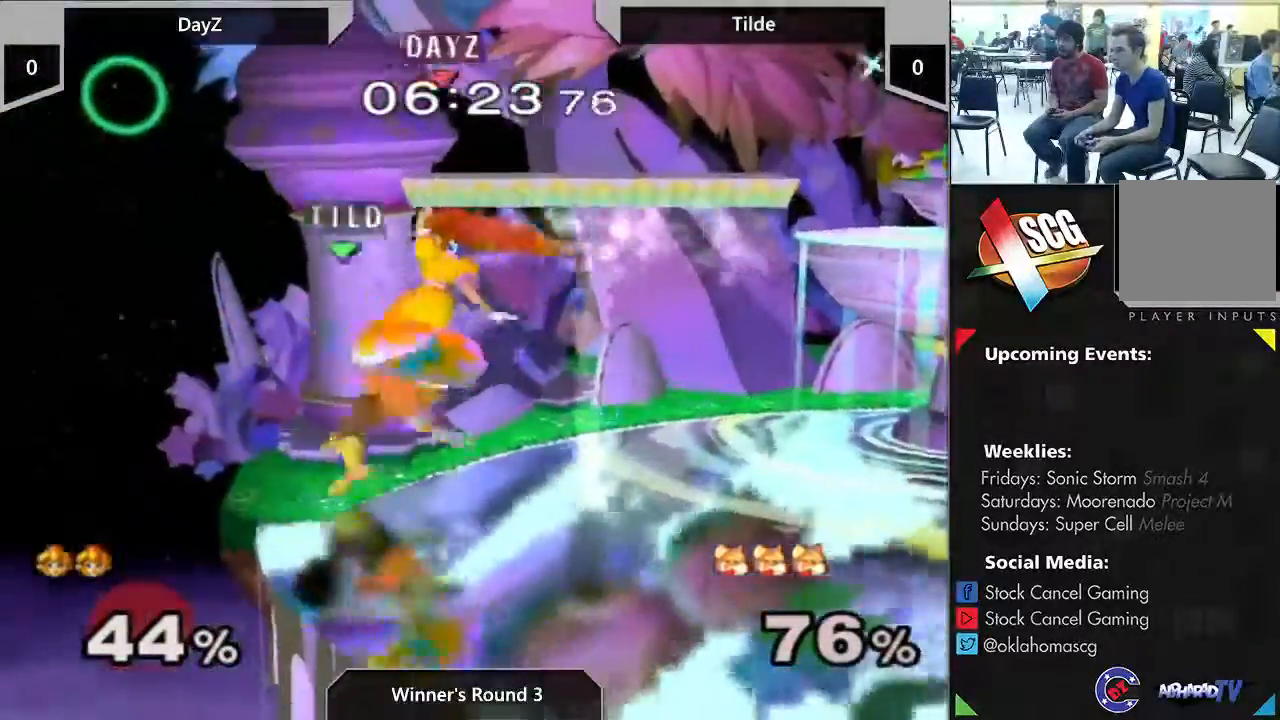
{"buttons": [], "left_stick": "center", "right_stick": "up", "events": [[17, "left_stick", "right"], [200, "left_stick", "down"], [333, "left_stick", "center"], [333, "right_stick", "up"]]}
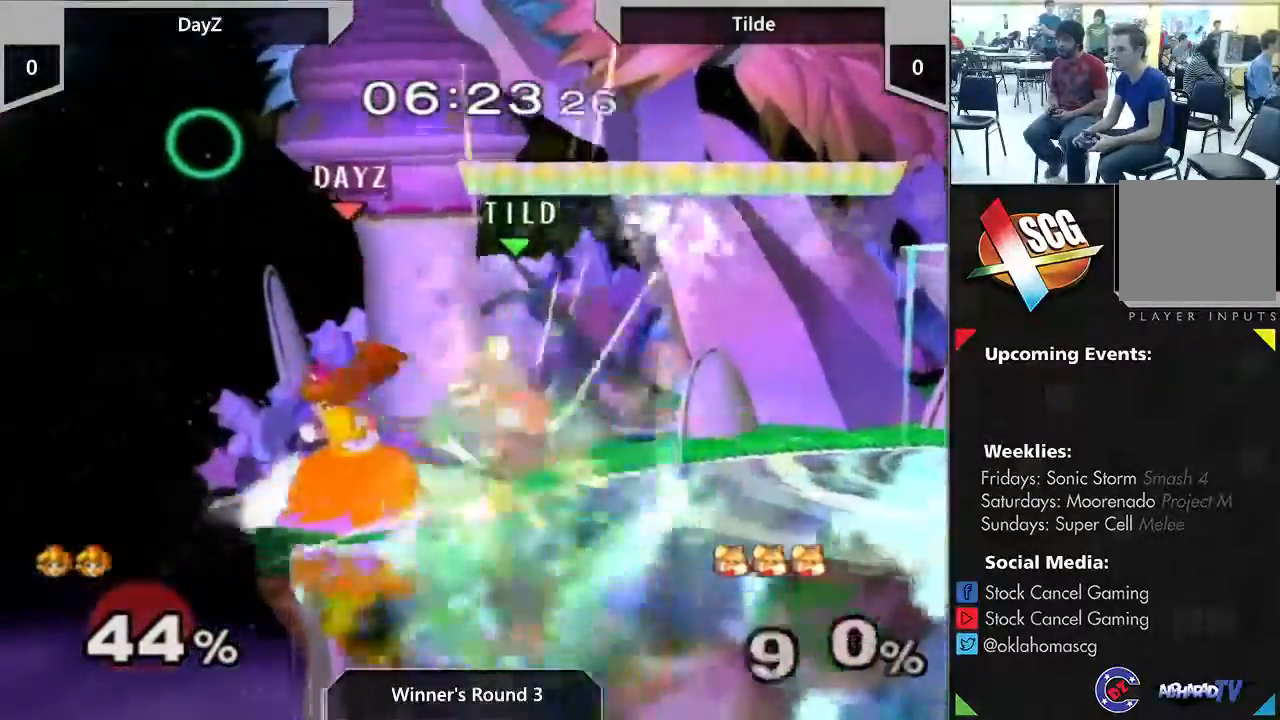
{"buttons": [], "left_stick": "down", "right_stick": "center", "events": [[67, "right_stick", "center"], [483, "left_stick", "down"]]}
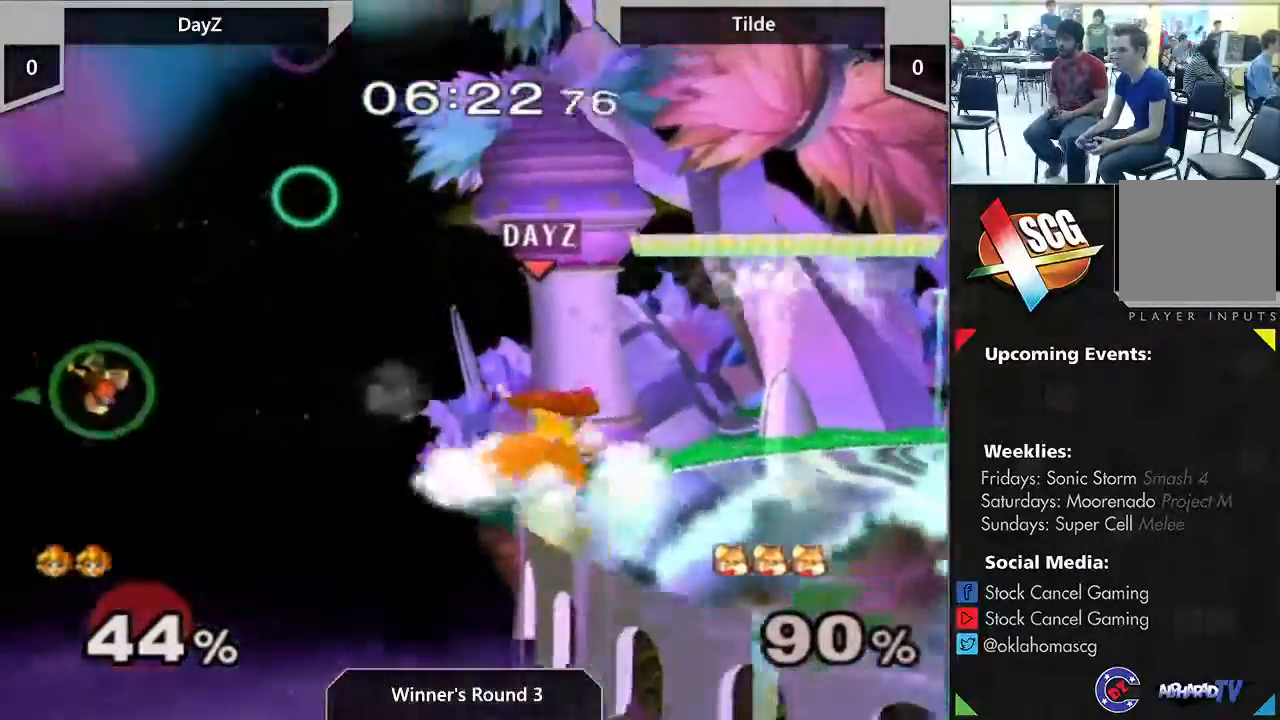
{"buttons": [], "left_stick": "center", "right_stick": "center", "events": [[50, "B", "down"], [167, "B", "up"], [200, "left_stick", "center"]]}
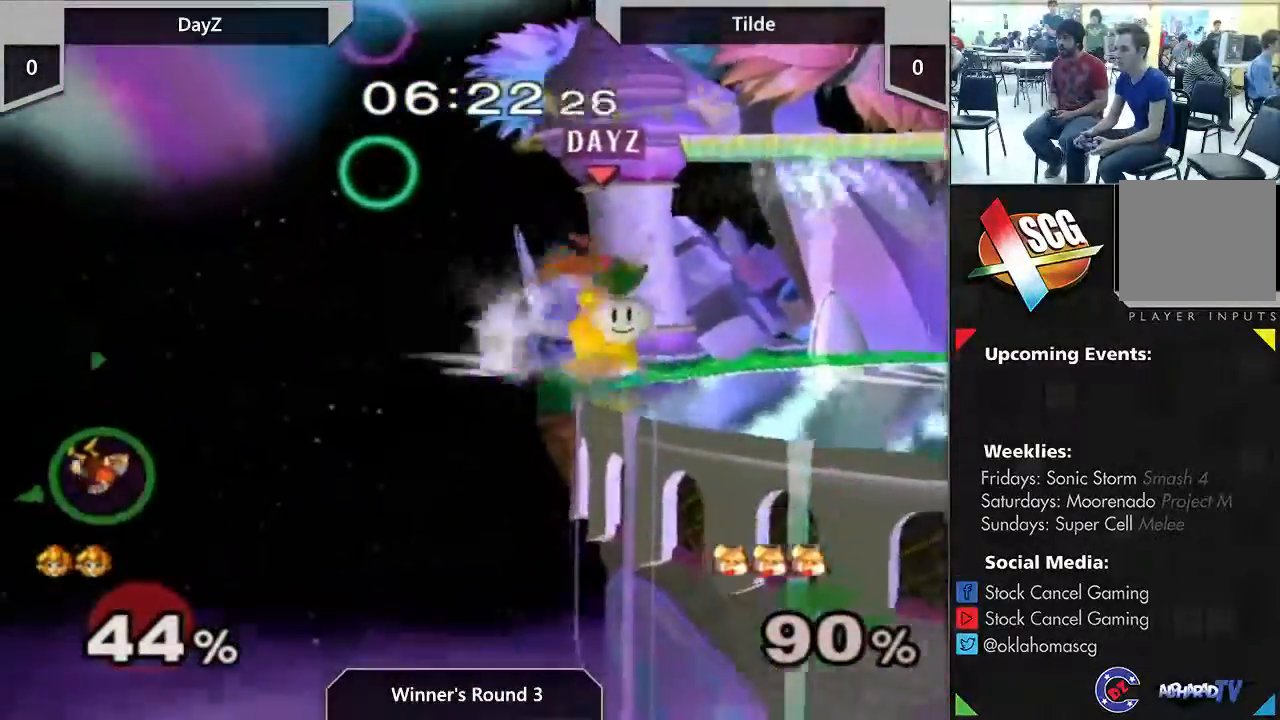
{"buttons": [], "left_stick": "center", "right_stick": "center", "events": [[333, "right_stick", "left"], [400, "right_stick", "center"]]}
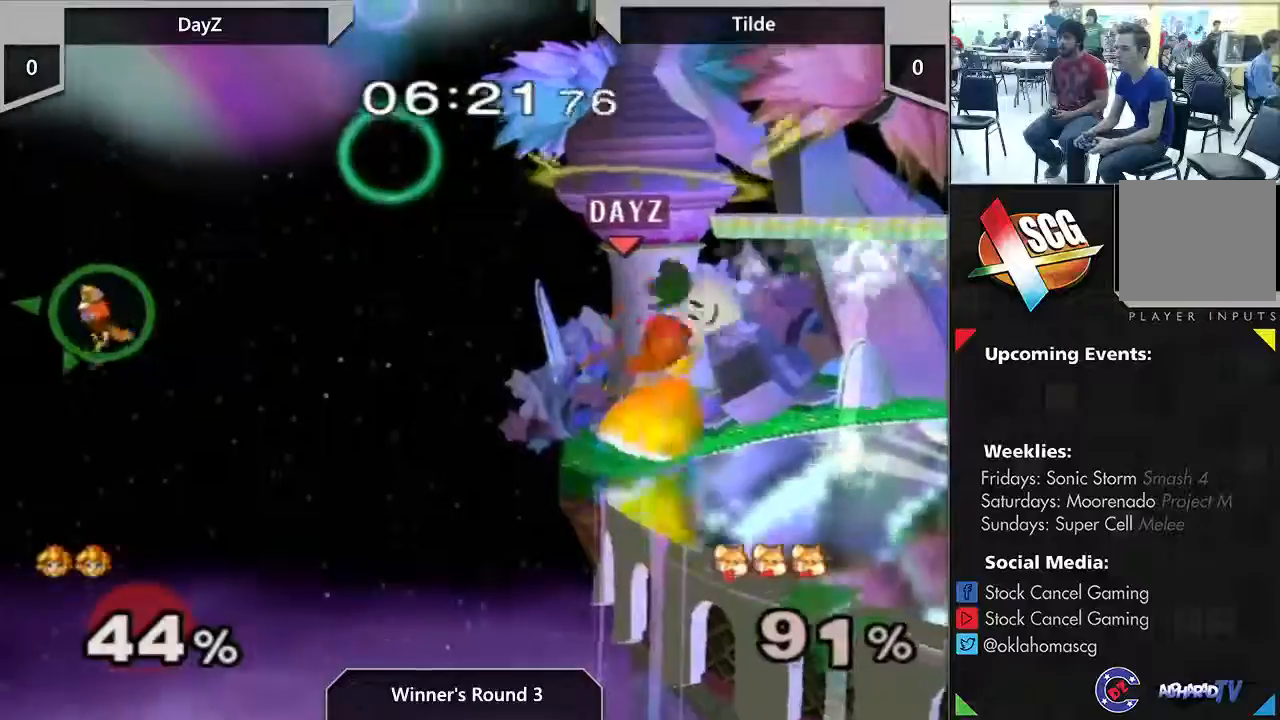
{"buttons": ["Y"], "left_stick": "down", "right_stick": "center", "events": [[350, "Y", "down"], [350, "left_stick", "down"]]}
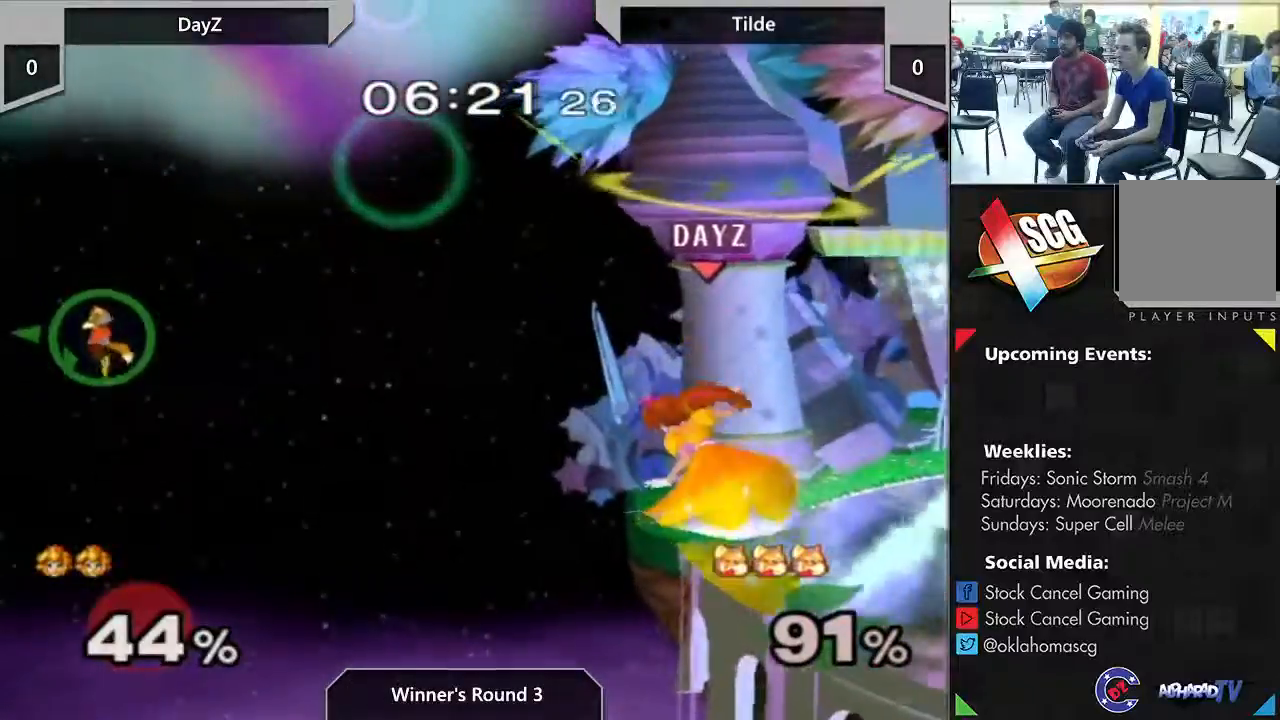
{"buttons": ["A", "Y"], "left_stick": "center", "right_stick": "center", "events": [[17, "left_stick", "center"], [333, "left_stick", "left"], [433, "left_stick", "center"], [450, "A", "down"]]}
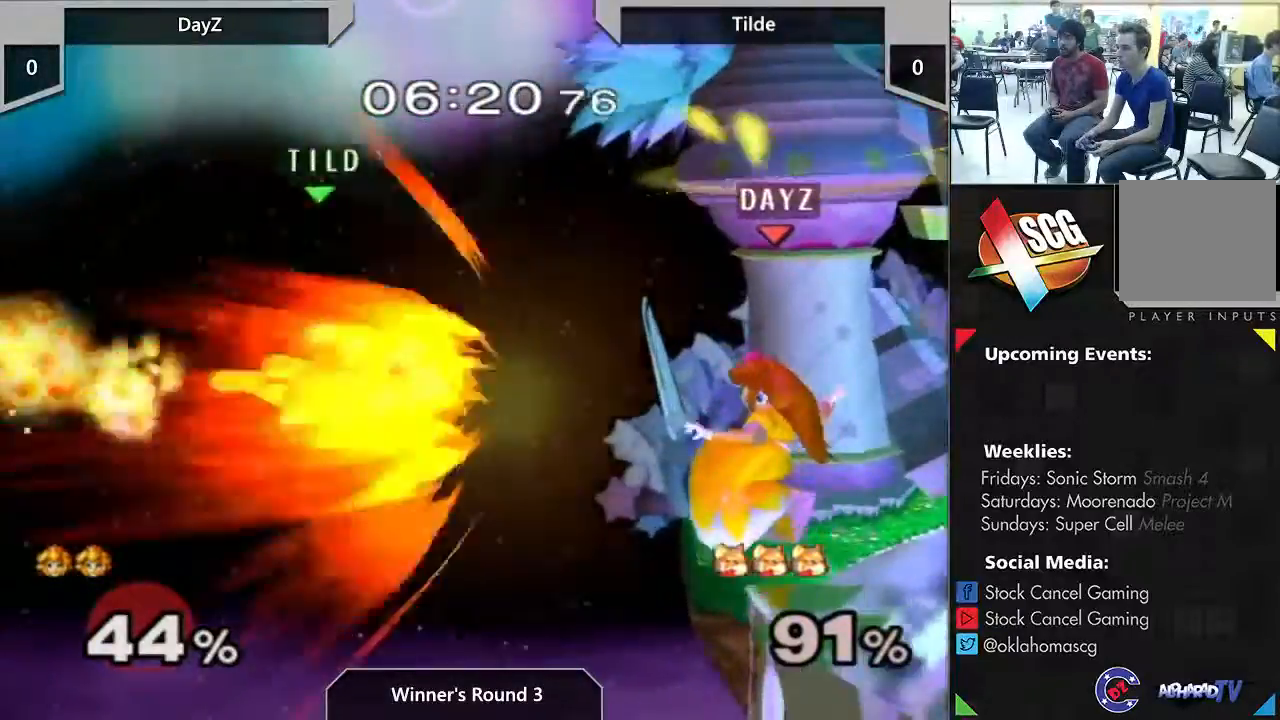
{"buttons": ["Y"], "left_stick": "right", "right_stick": "center", "events": [[267, "A", "up"], [333, "left_stick", "right"]]}
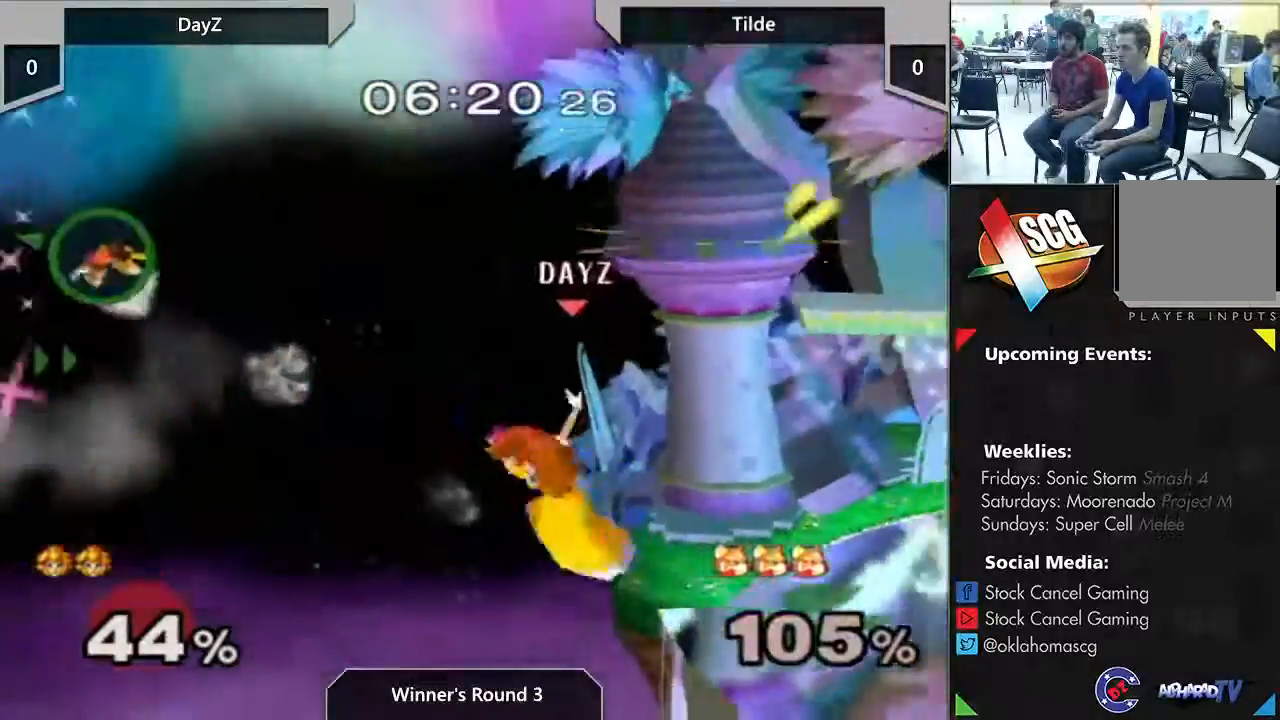
{"buttons": ["B"], "left_stick": "down", "right_stick": "center", "events": [[133, "Y", "up"], [233, "left_stick", "center"], [400, "left_stick", "down"], [450, "B", "down"]]}
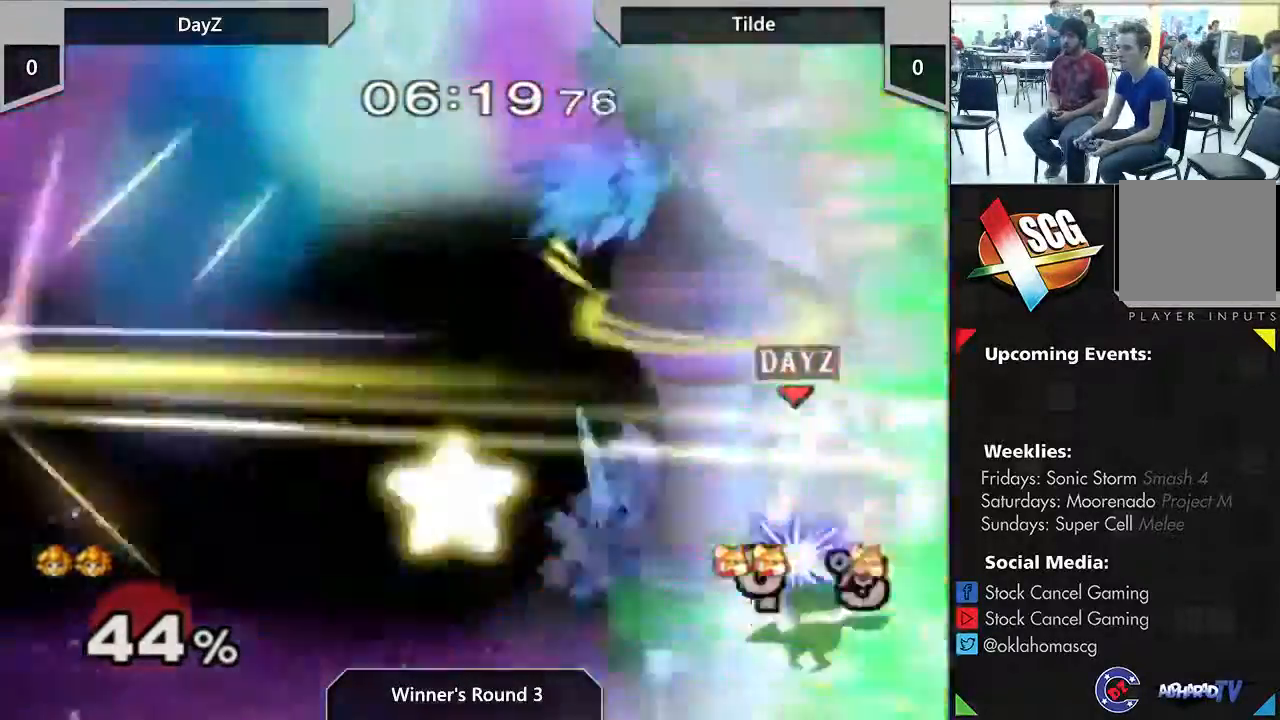
{"buttons": [], "left_stick": "left", "right_stick": "center", "events": [[83, "B", "up"], [117, "left_stick", "center"], [483, "left_stick", "left"]]}
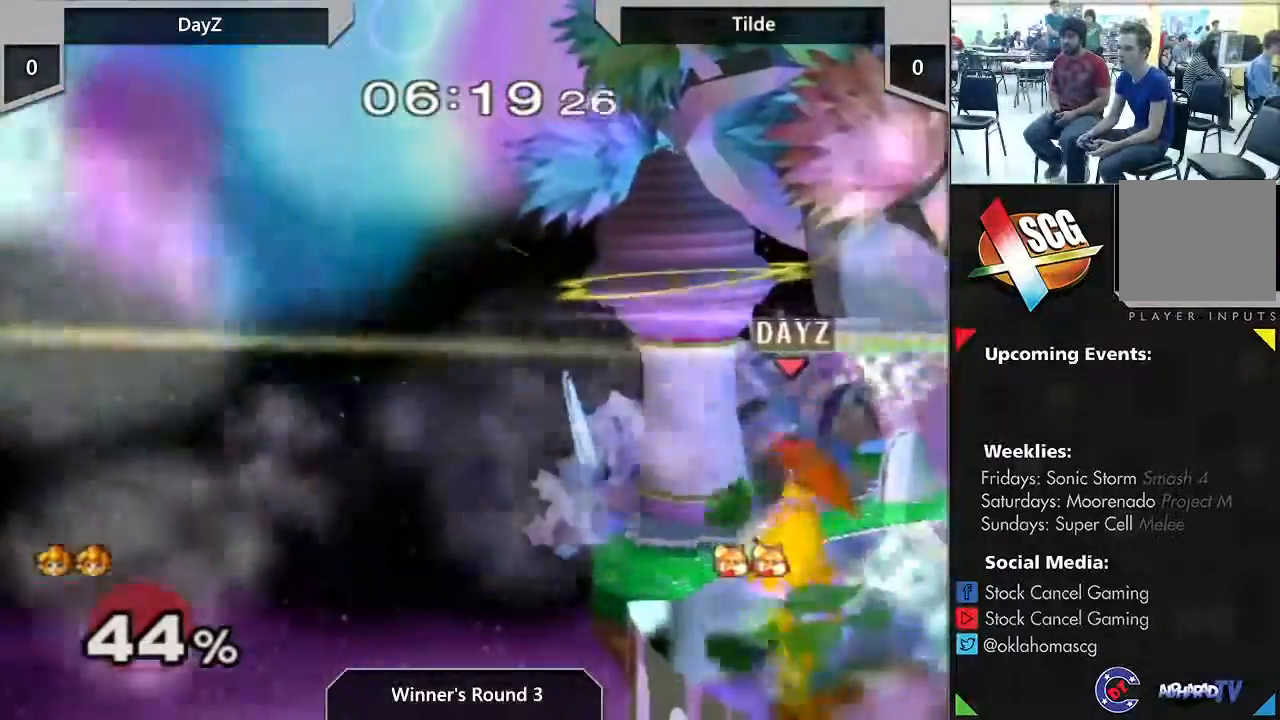
{"buttons": [], "left_stick": "right", "right_stick": "center", "events": [[117, "left_stick", "right"], [267, "left_stick", "center"], [317, "left_stick", "left"], [383, "left_stick", "right"]]}
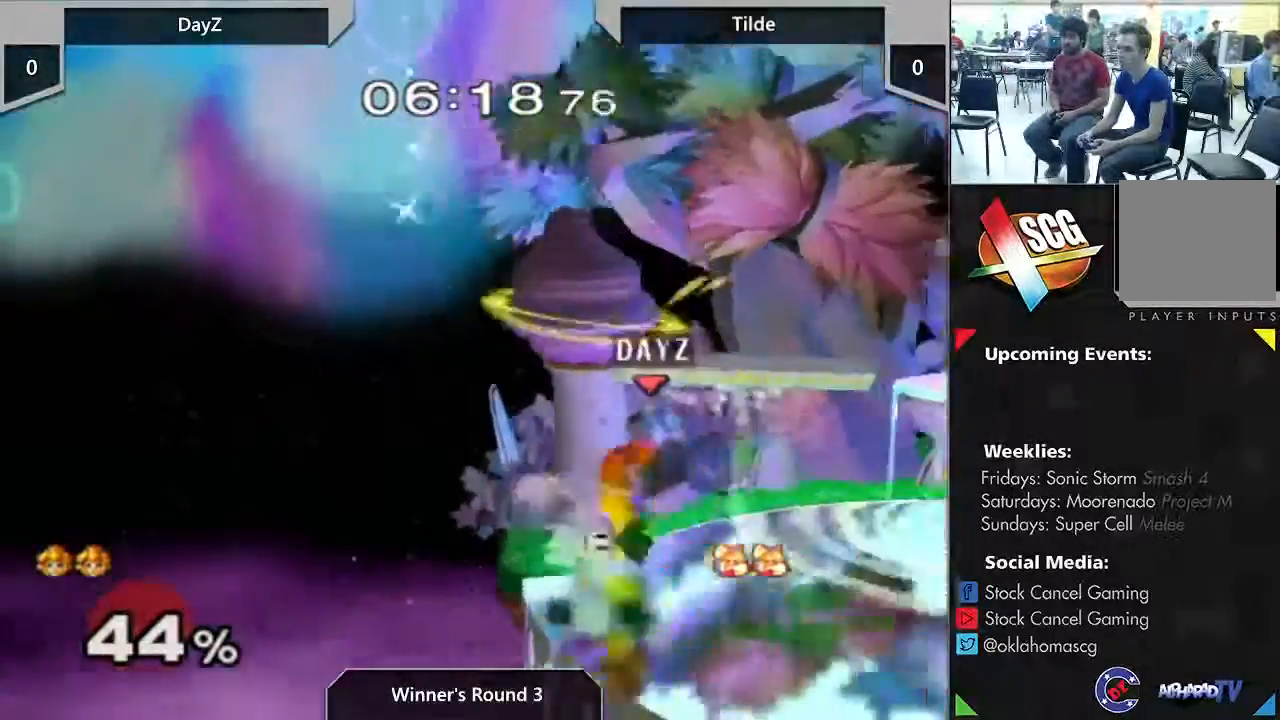
{"buttons": [], "left_stick": "right", "right_stick": "center", "events": [[83, "left_stick", "down-left"], [100, "Y", "down"], [150, "Y", "up"], [267, "left_stick", "center"], [483, "left_stick", "right"]]}
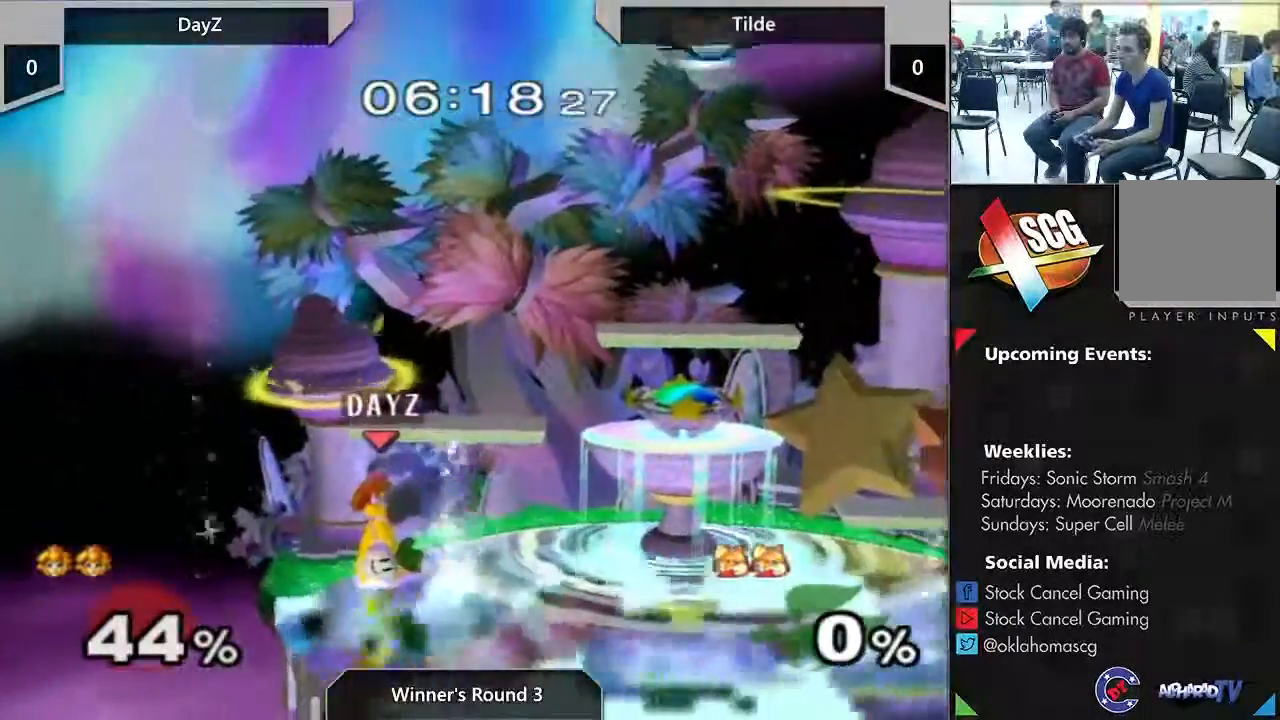
{"buttons": [], "left_stick": "left", "right_stick": "center", "events": [[83, "Y", "down"], [167, "Y", "up"], [167, "left_stick", "center"], [267, "left_stick", "left"]]}
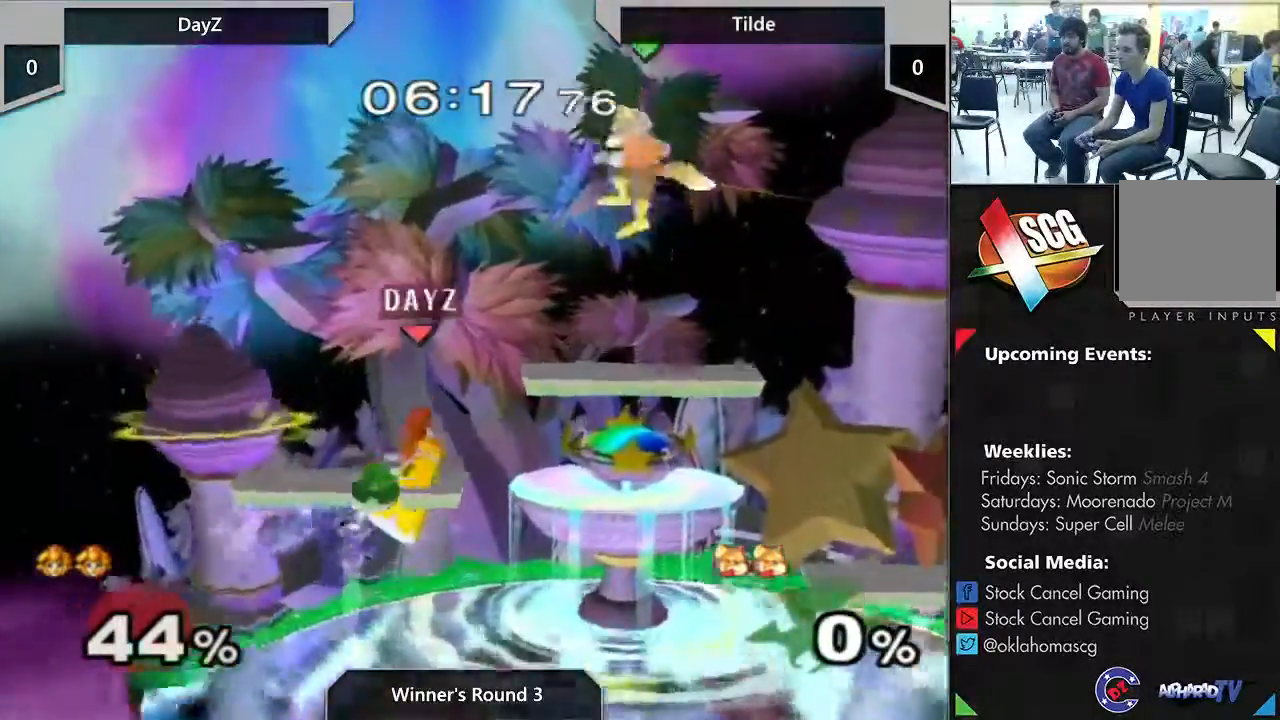
{"buttons": [], "left_stick": "right", "right_stick": "center", "events": [[150, "left_stick", "center"], [267, "Y", "down"], [450, "Y", "up"], [450, "left_stick", "right"]]}
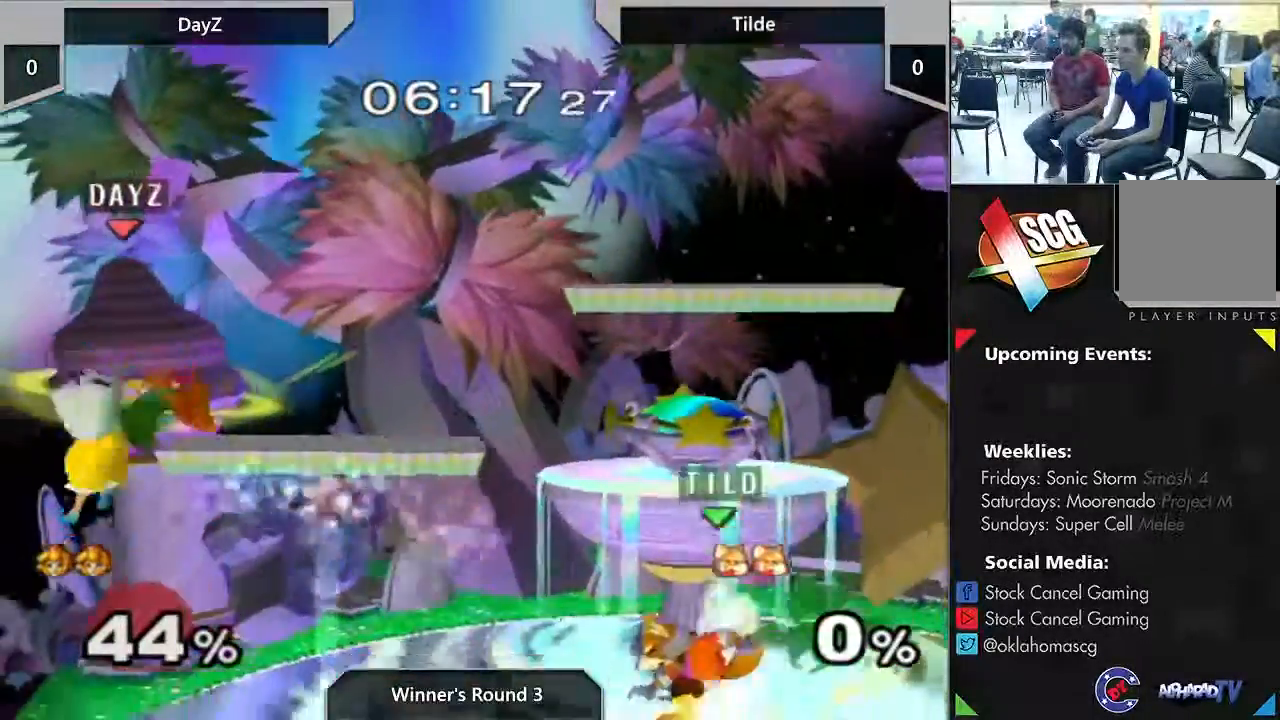
{"buttons": [], "left_stick": "center", "right_stick": "center", "events": [[117, "left_stick", "down"], [417, "left_stick", "center"]]}
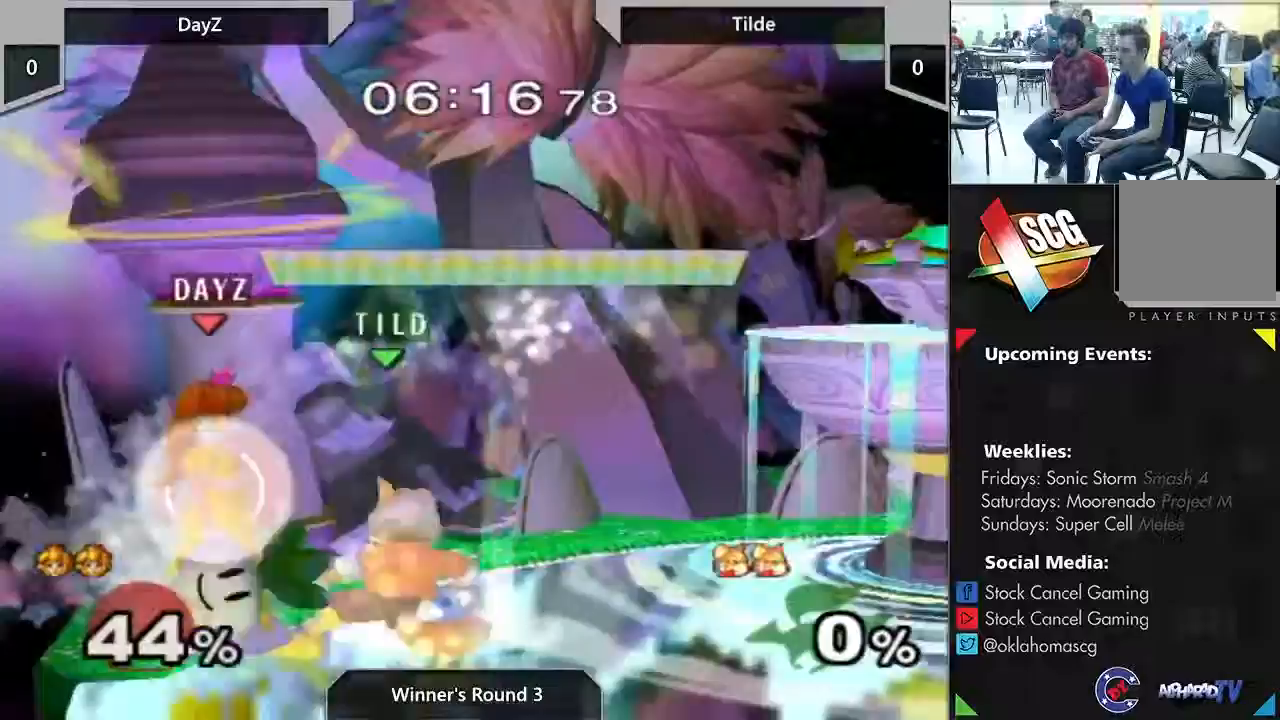
{"buttons": [], "left_stick": "center", "right_stick": "center", "events": [[217, "left_stick", "right"], [367, "left_stick", "center"]]}
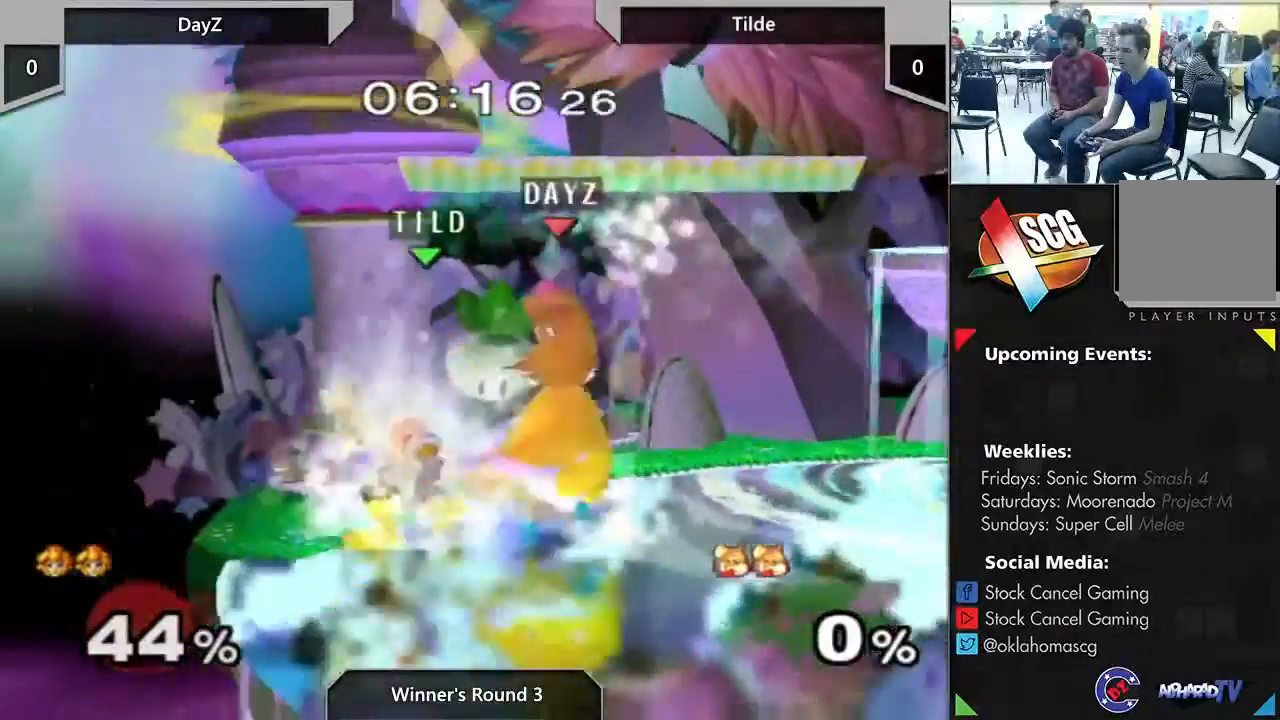
{"buttons": [], "left_stick": "center", "right_stick": "center", "events": [[200, "right_stick", "left"], [383, "right_stick", "center"]]}
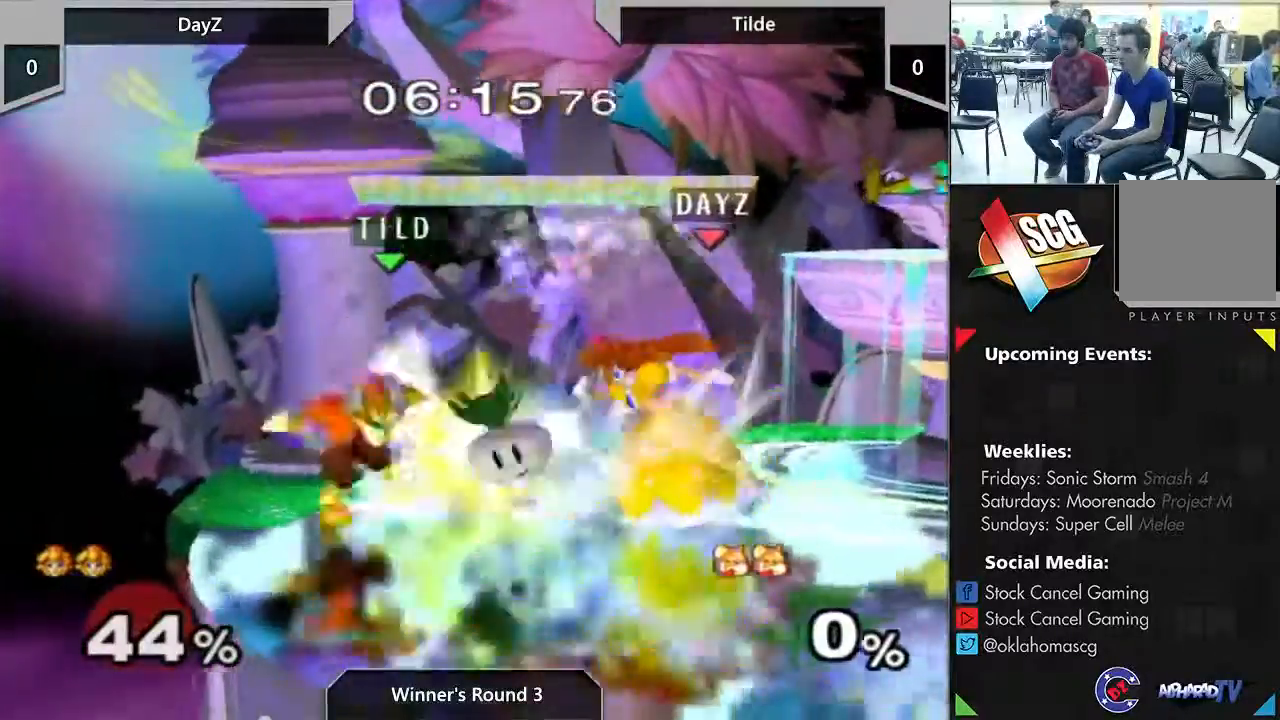
{"buttons": [], "left_stick": "center", "right_stick": "center", "events": [[217, "left_stick", "left"], [367, "left_stick", "center"]]}
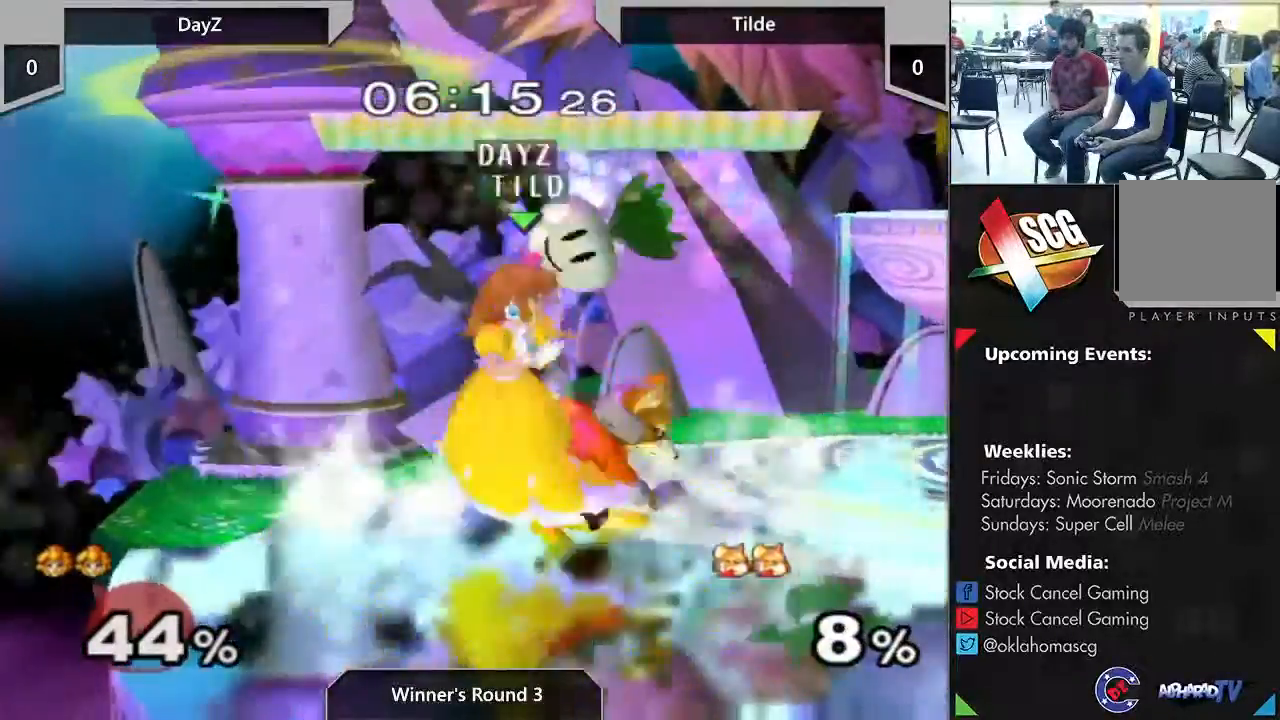
{"buttons": ["A"], "left_stick": "right", "right_stick": "center", "events": [[200, "left_stick", "right"], [450, "A", "down"]]}
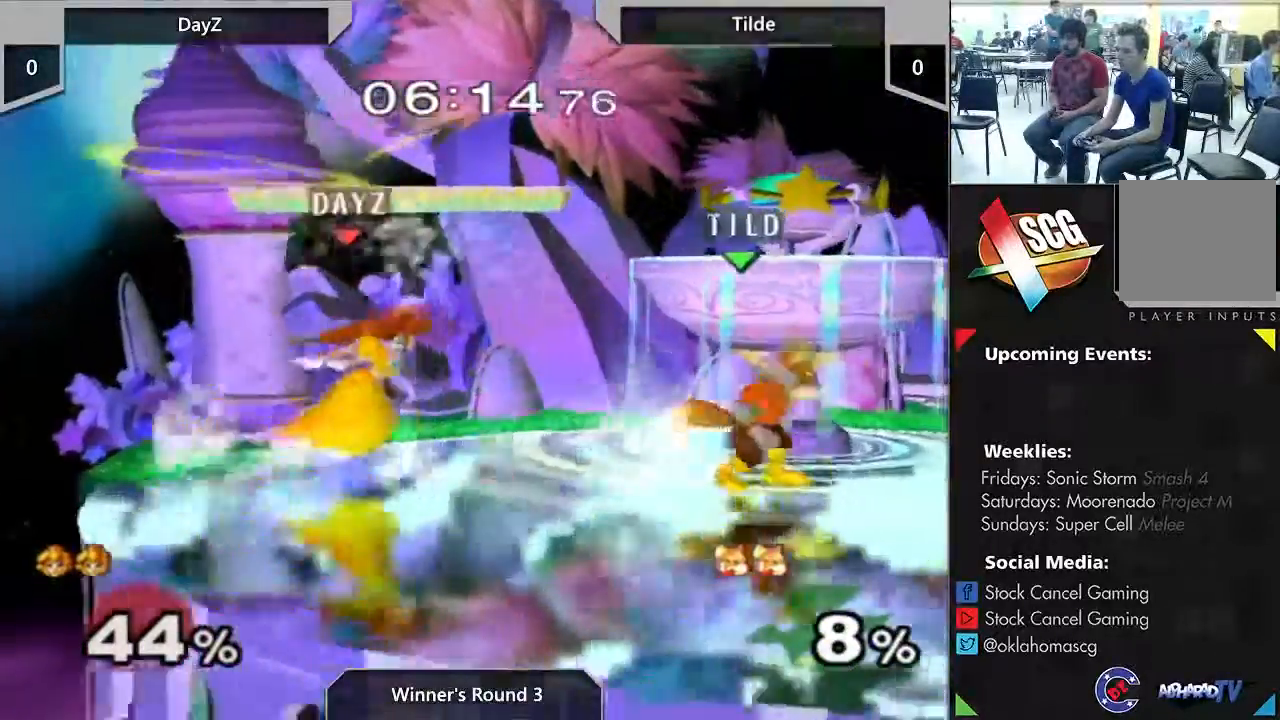
{"buttons": [], "left_stick": "center", "right_stick": "center", "events": [[133, "A", "up"], [167, "left_stick", "center"]]}
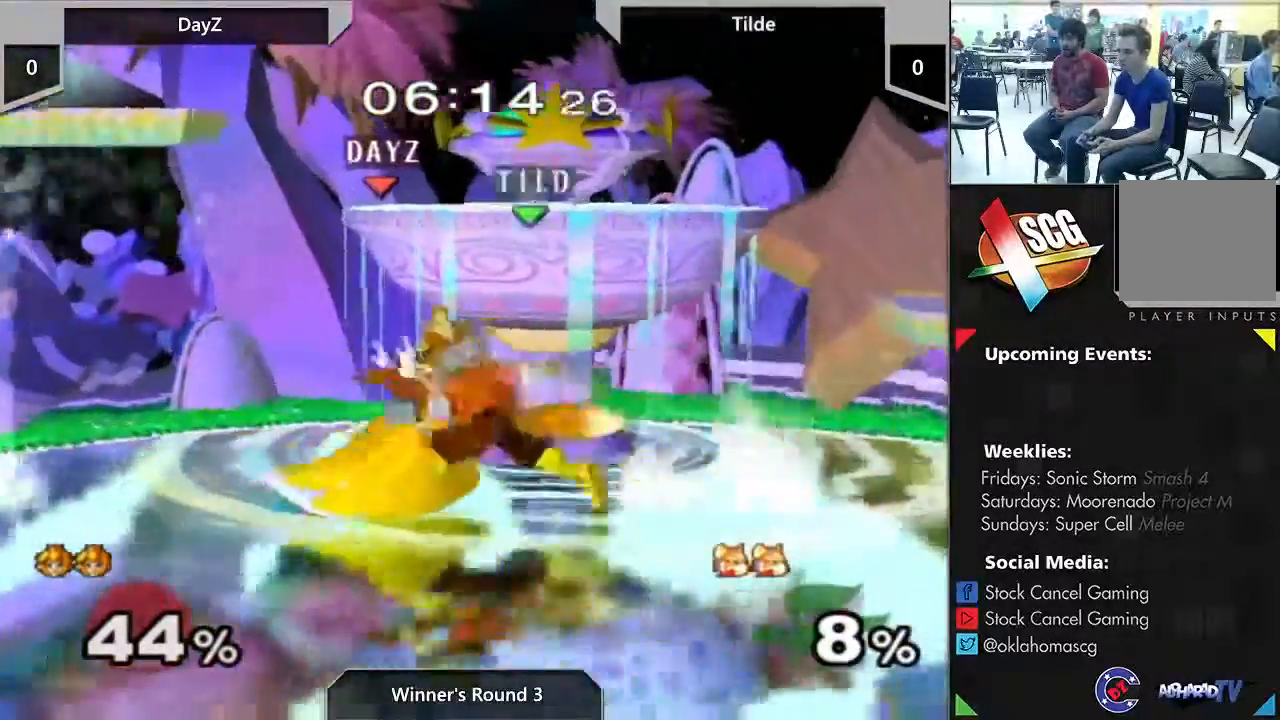
{"buttons": [], "left_stick": "right", "right_stick": "center", "events": [[433, "left_stick", "right"]]}
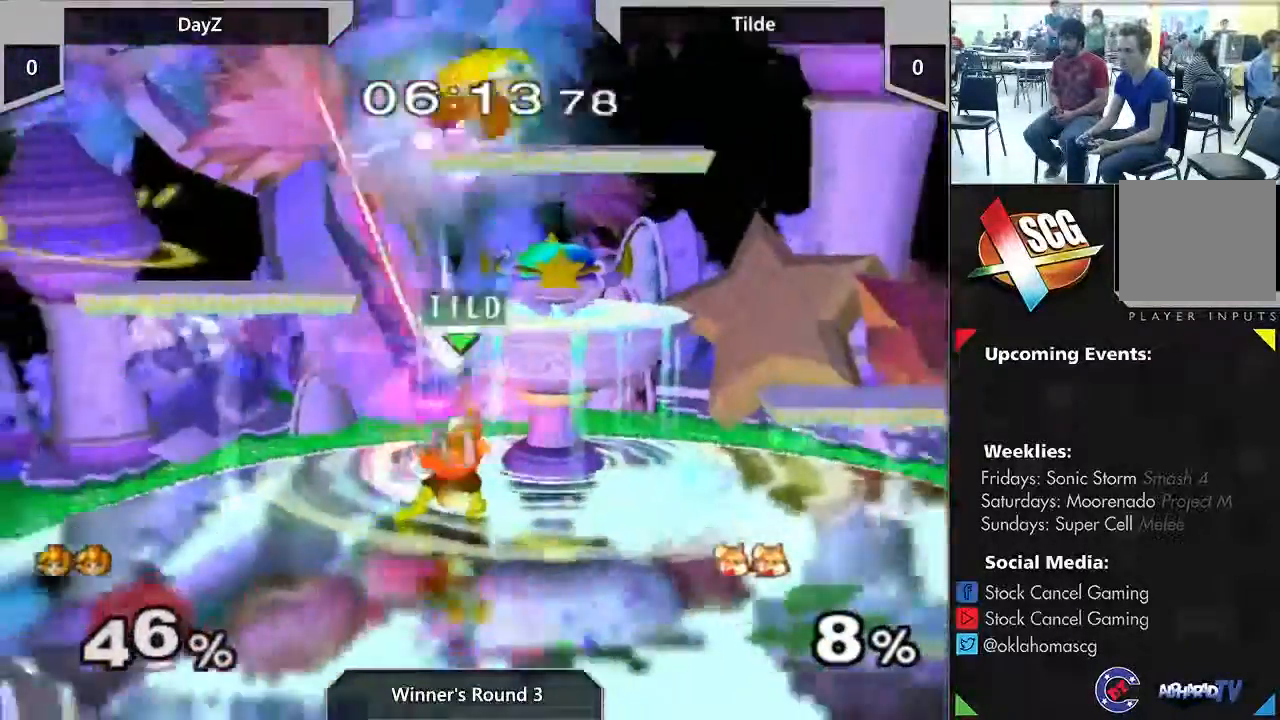
{"buttons": ["Y"], "left_stick": "right", "right_stick": "center", "events": [[150, "Y", "down"], [300, "Y", "up"], [400, "Y", "down"]]}